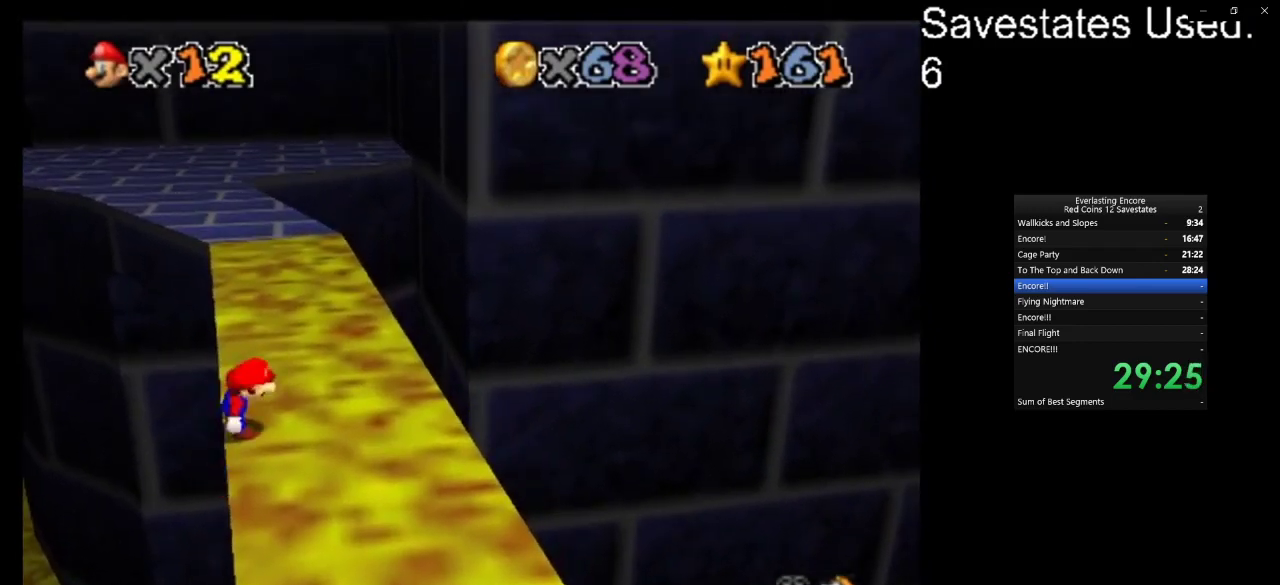
Gameplay with a controller (Nintendo layout); each line is a JSON object with the inputs held at the frame after it (dt_ms = milliseconds from this image to that frame). "events" lists button and stick changes between this image and that frame as [ms after this image, input, new state], when the widget could be followed in between. Not read: B L3 R3.
{"dt_ms": 500, "buttons": ["A"], "left_stick": "up", "events": [[67, "A", "down"], [100, "left_stick", "up-left"], [367, "left_stick", "up"]]}
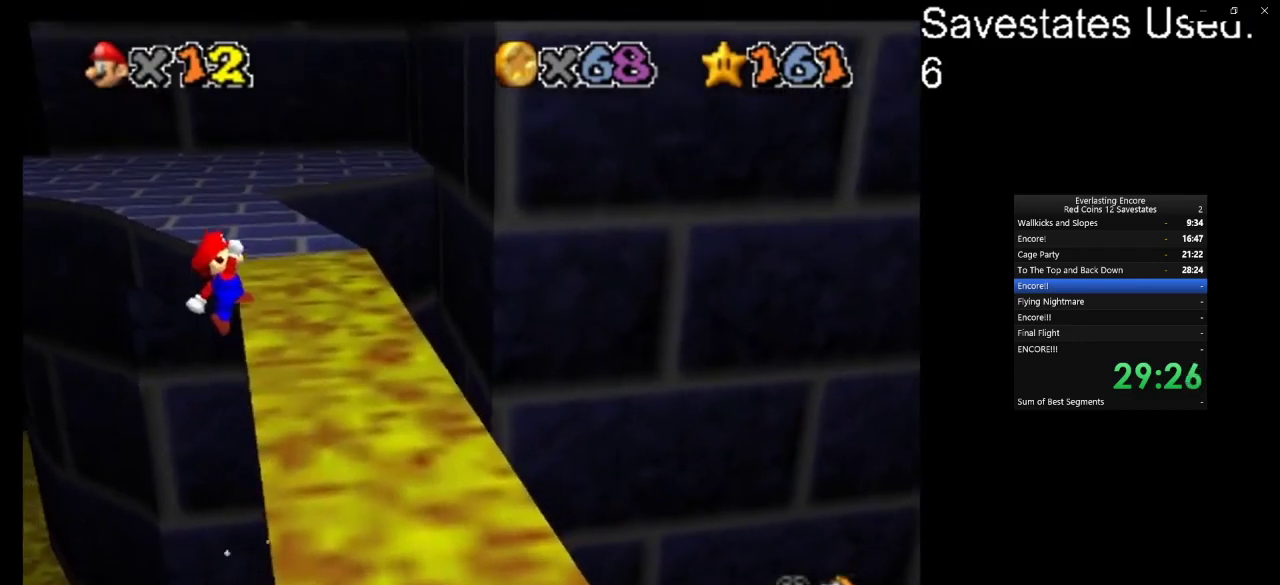
{"dt_ms": 500, "buttons": ["A"], "left_stick": "up-right", "events": [[133, "left_stick", "up-right"]]}
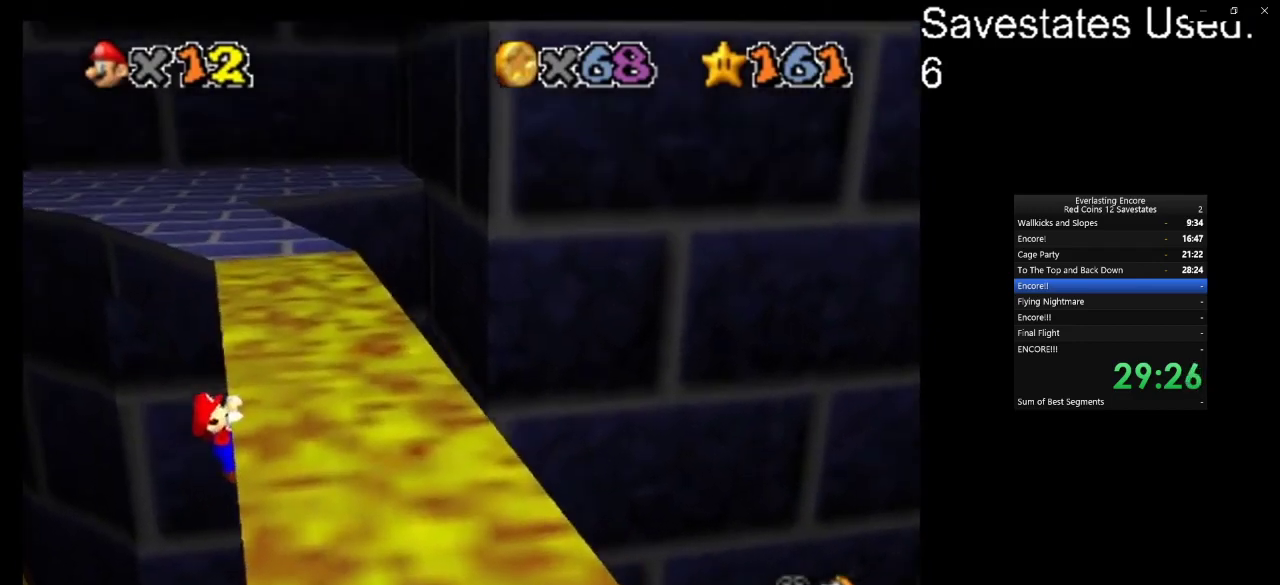
{"dt_ms": 500, "buttons": [], "left_stick": "up-right", "events": [[67, "A", "up"]]}
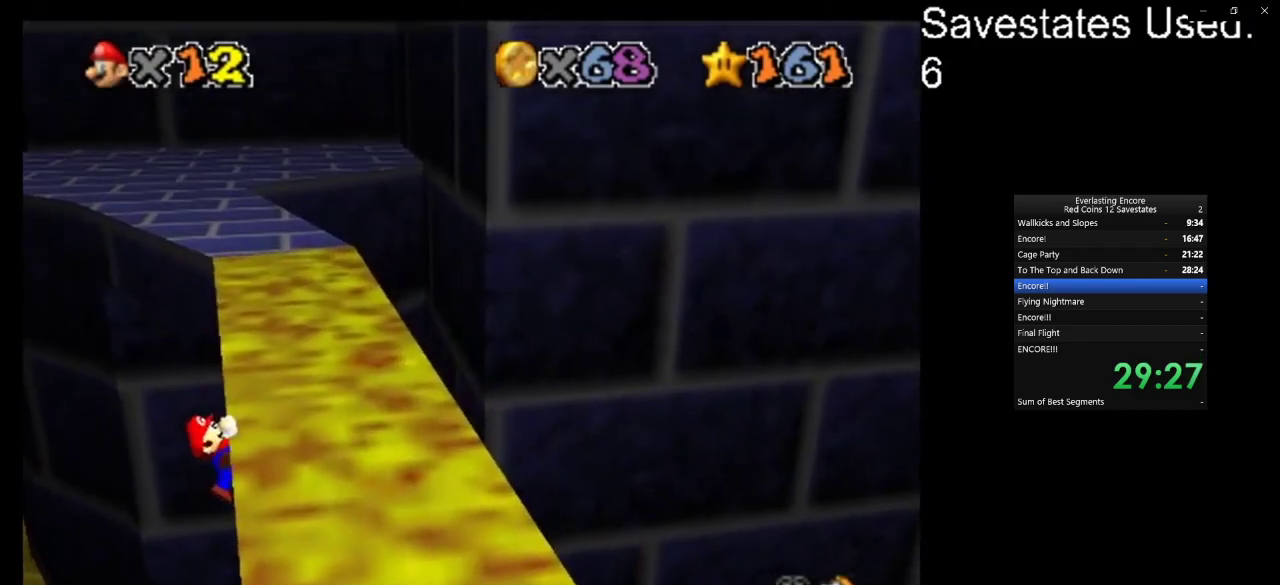
{"dt_ms": 300, "buttons": [], "left_stick": "center", "events": [[267, "left_stick", "center"]]}
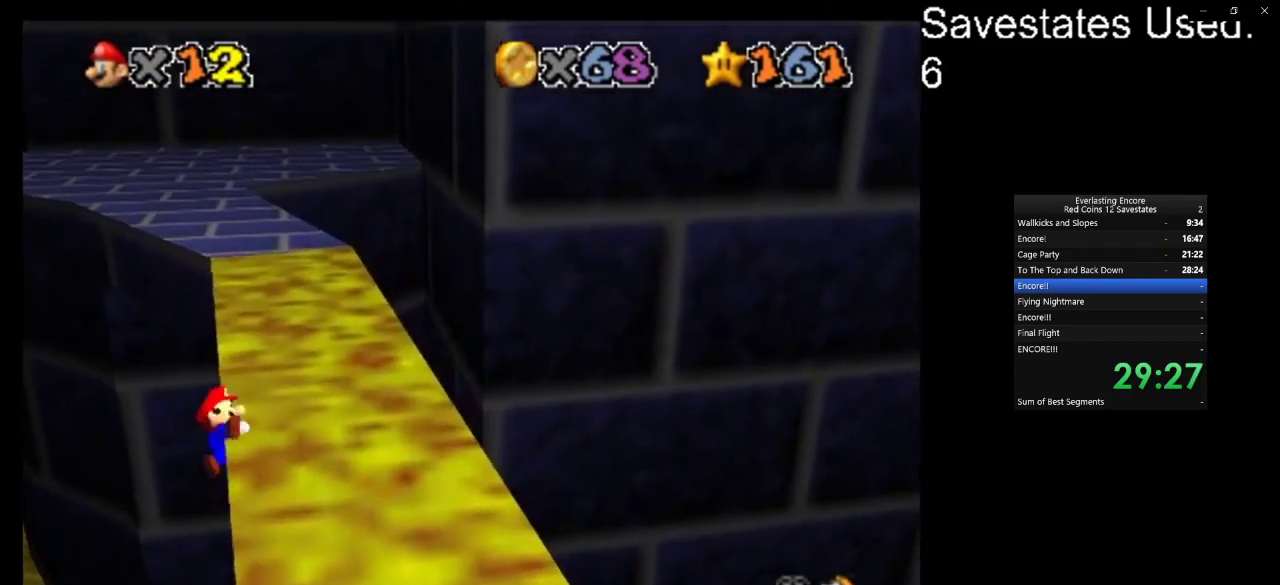
{"dt_ms": 900, "buttons": ["A"], "left_stick": "up", "events": [[400, "A", "down"], [433, "left_stick", "up-left"], [700, "left_stick", "up"]]}
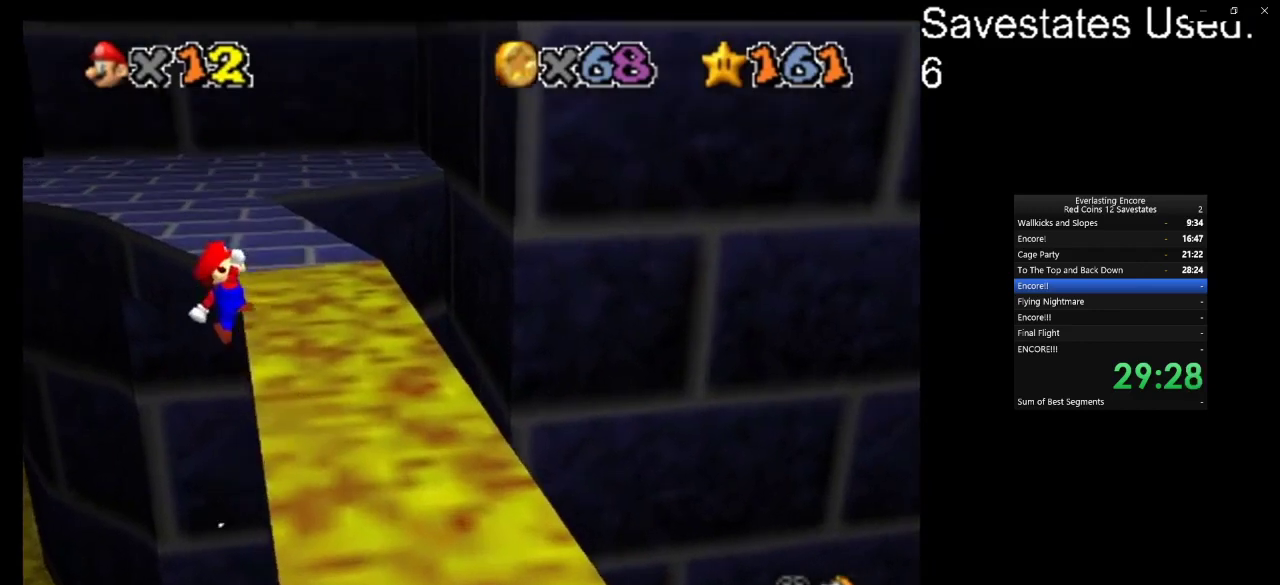
{"dt_ms": 300, "buttons": ["A"], "left_stick": "up-right", "events": [[167, "left_stick", "up-right"]]}
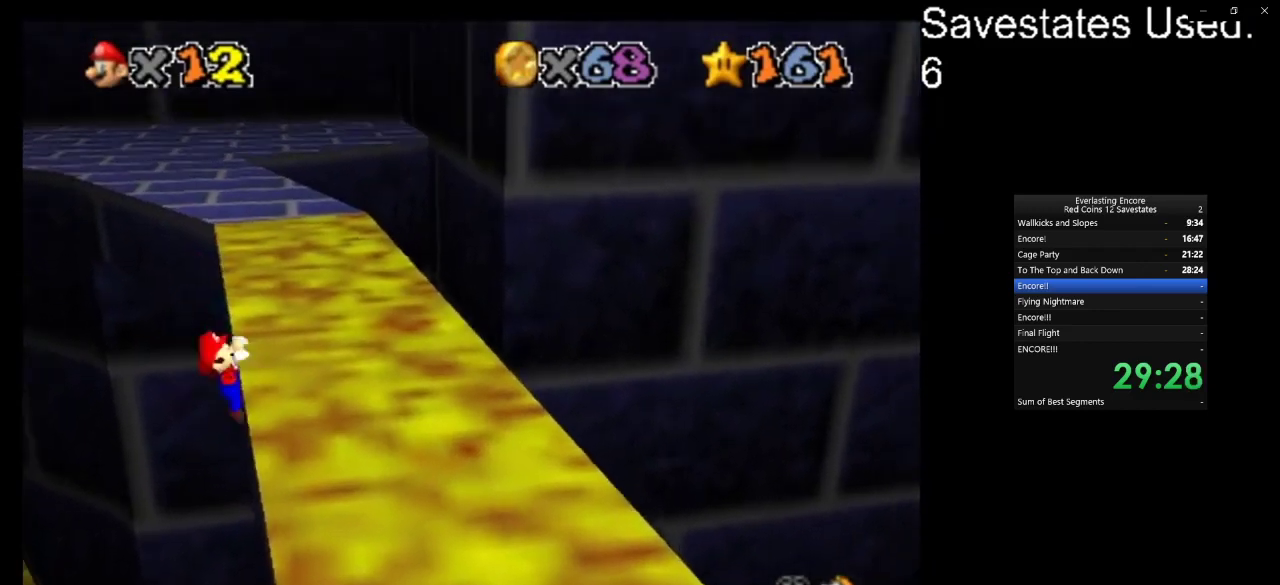
{"dt_ms": 600, "buttons": [], "left_stick": "right", "events": [[133, "A", "up"], [600, "left_stick", "right"]]}
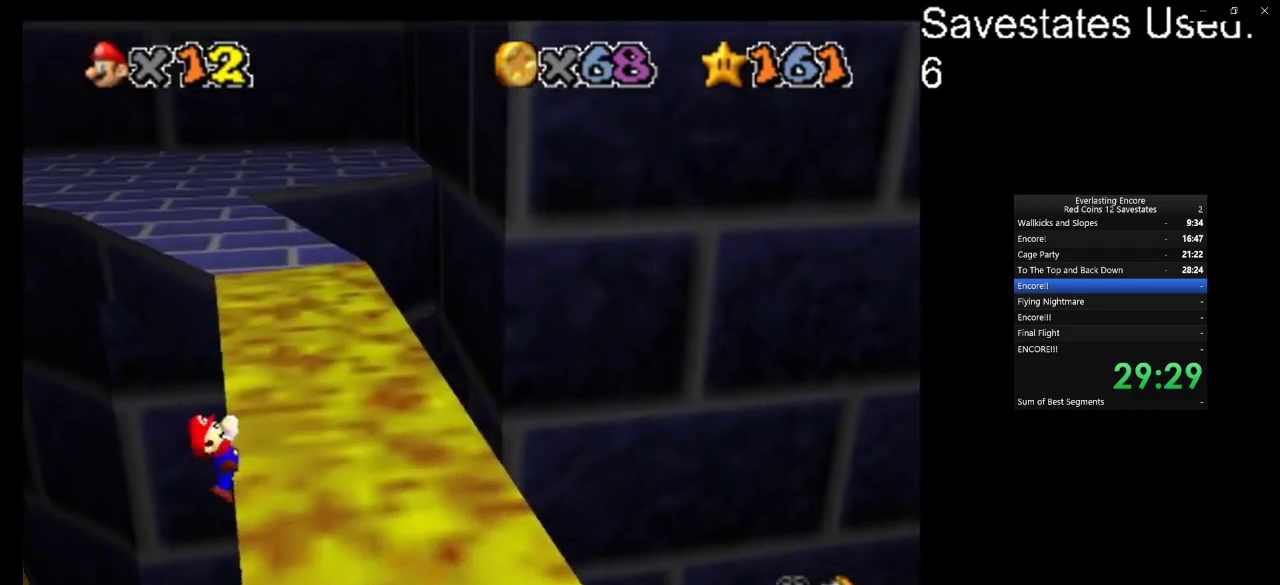
{"dt_ms": 400, "buttons": [], "left_stick": "center", "events": [[100, "left_stick", "center"]]}
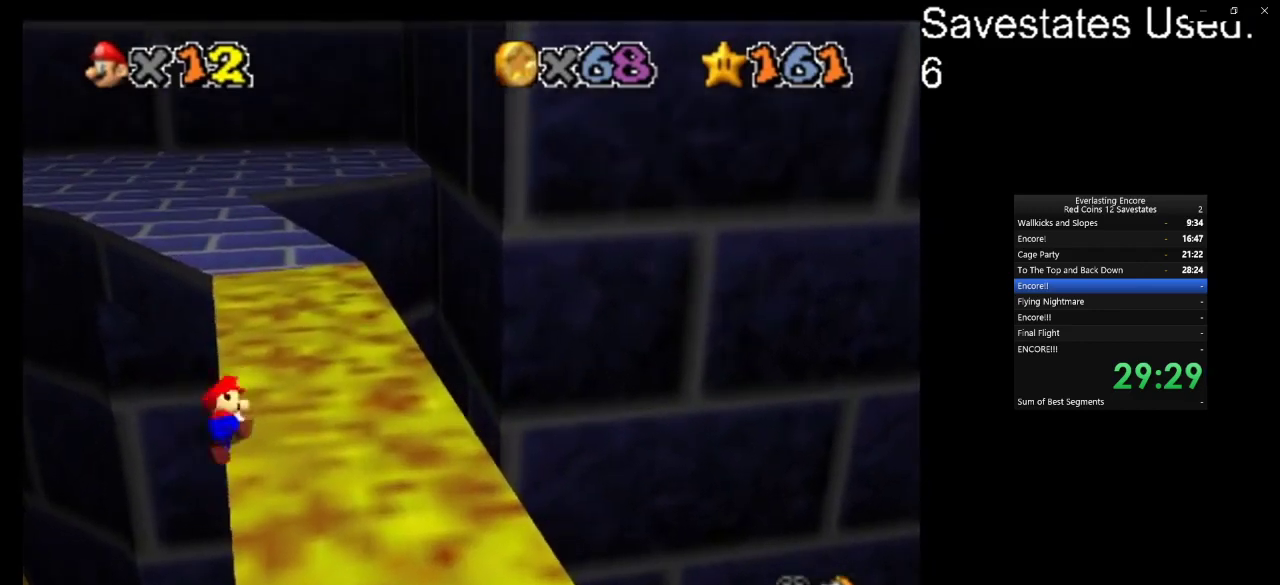
{"dt_ms": 700, "buttons": ["A"], "left_stick": "up", "events": [[300, "A", "down"], [367, "left_stick", "up-left"], [633, "left_stick", "up"]]}
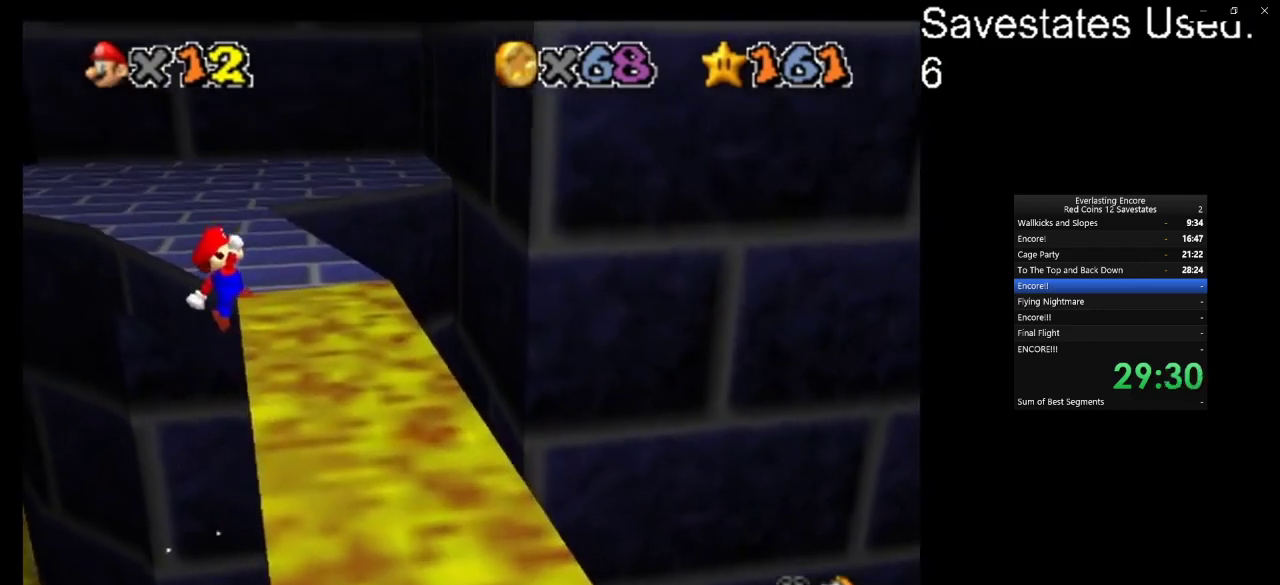
{"dt_ms": 300, "buttons": ["A"], "left_stick": "up-right", "events": [[200, "left_stick", "up-right"]]}
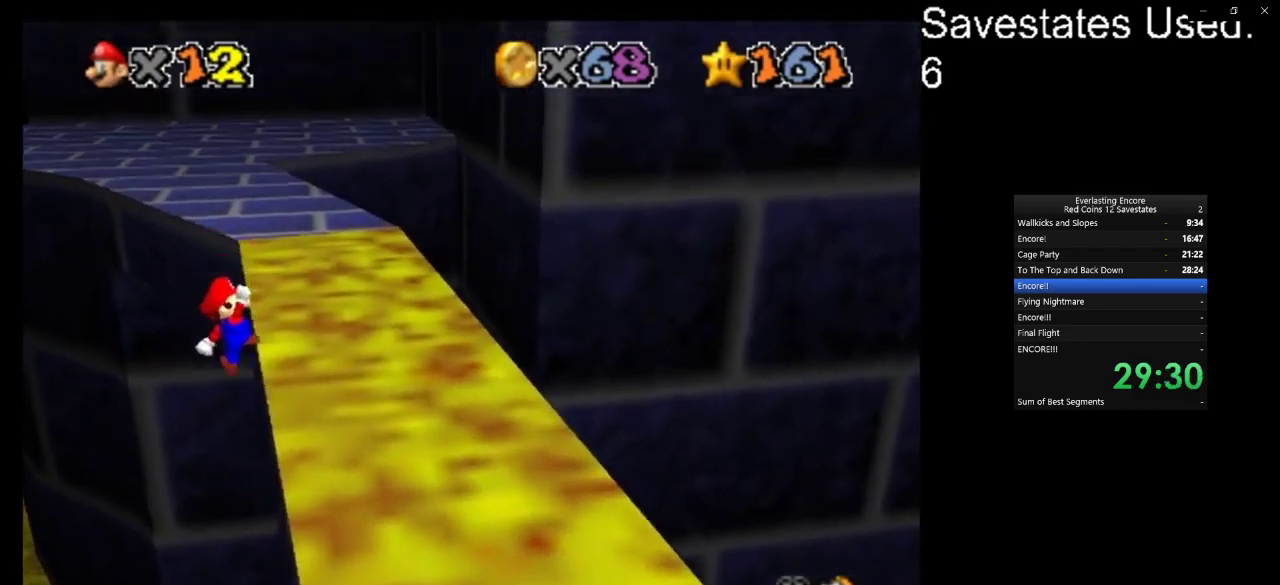
{"dt_ms": 500, "buttons": [], "left_stick": "up-right", "events": [[300, "A", "up"]]}
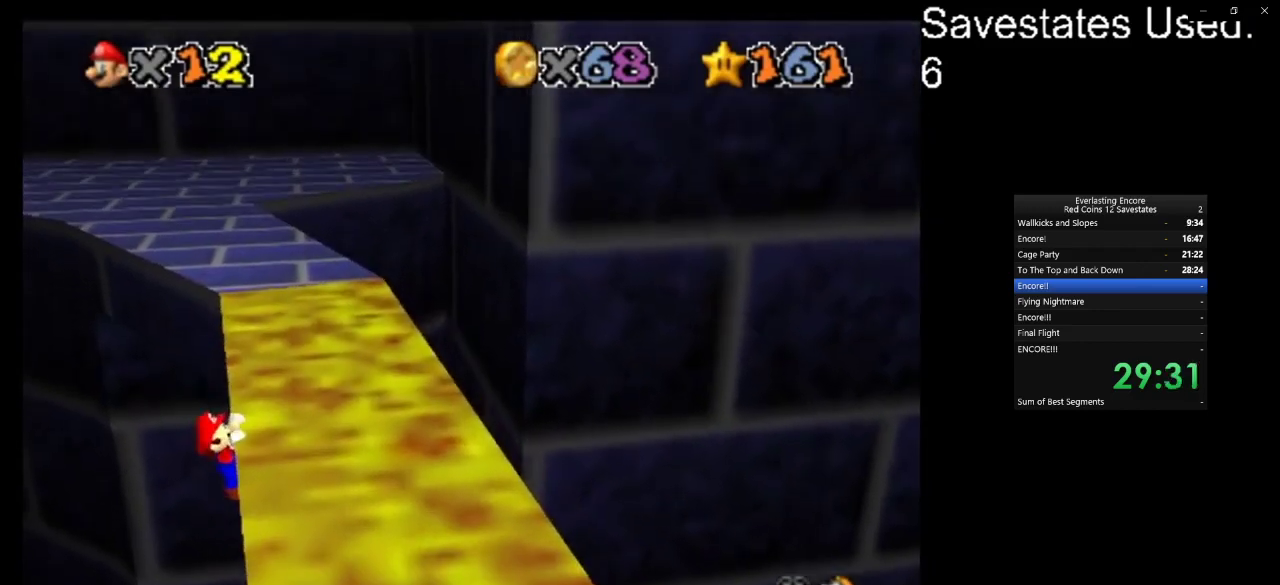
{"dt_ms": 300, "buttons": [], "left_stick": "up-right", "events": []}
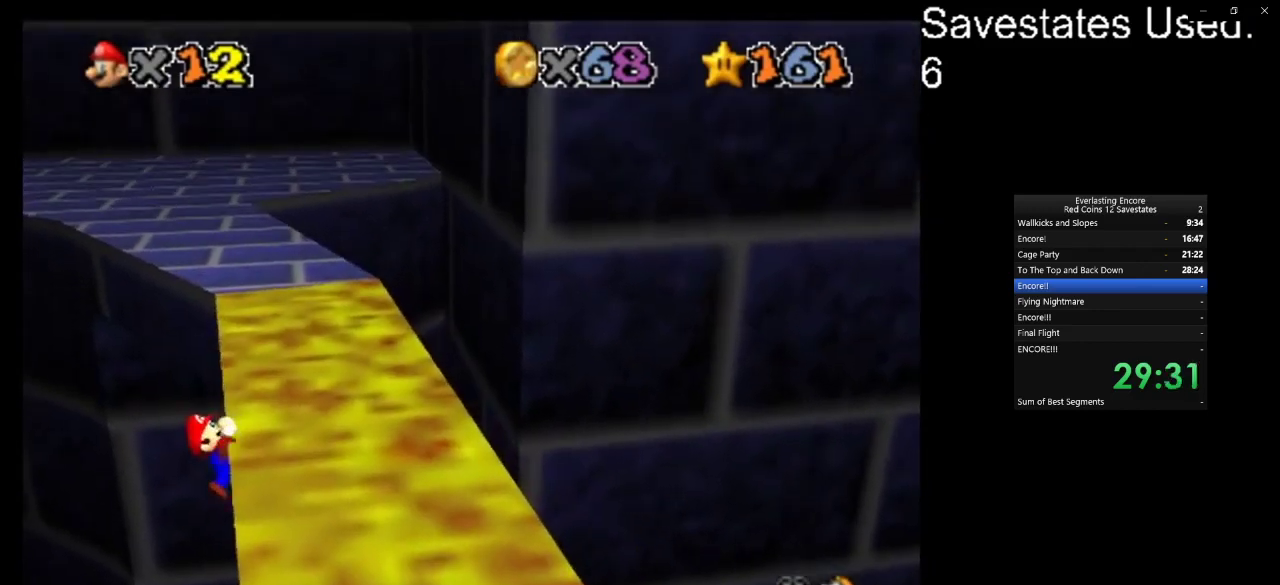
{"dt_ms": 700, "buttons": ["A"], "left_stick": "up-left", "events": [[133, "left_stick", "right"], [200, "left_stick", "center"], [600, "A", "down"], [633, "left_stick", "up-left"]]}
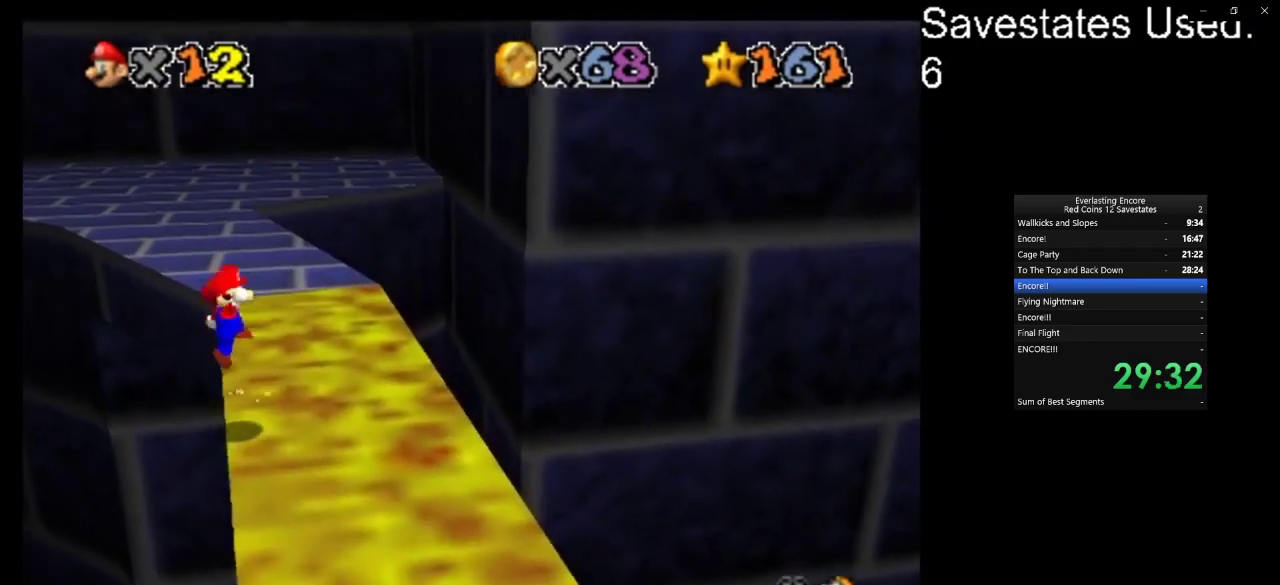
{"dt_ms": 300, "buttons": ["A"], "left_stick": "up", "events": [[233, "left_stick", "up"]]}
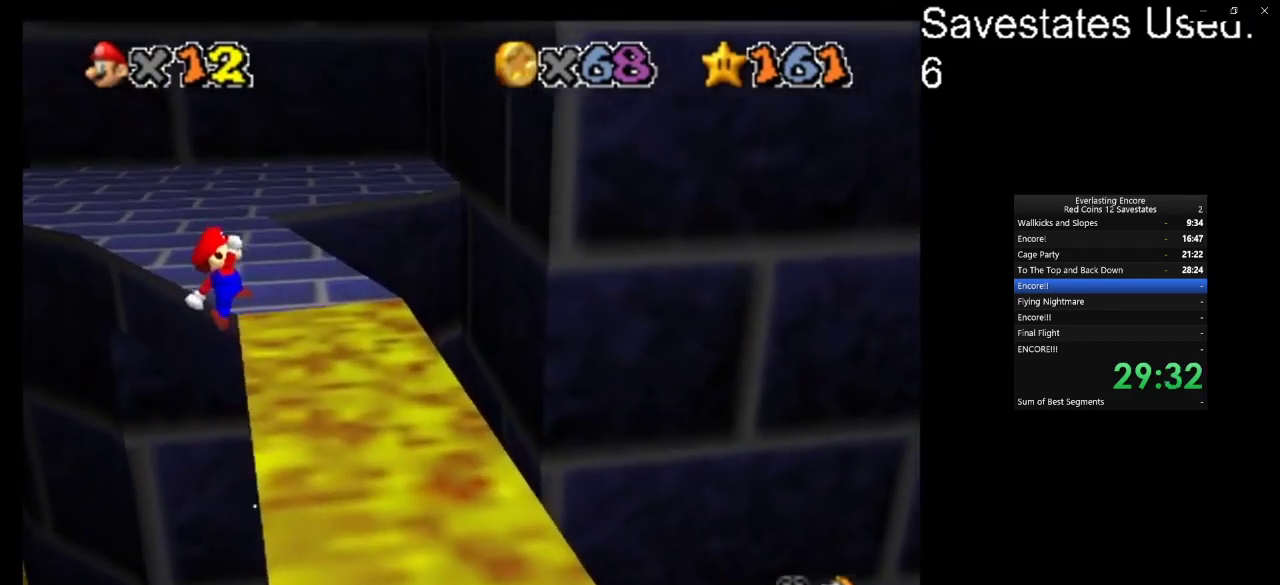
{"dt_ms": 700, "buttons": [], "left_stick": "up-right", "events": [[200, "left_stick", "up-right"], [567, "A", "up"]]}
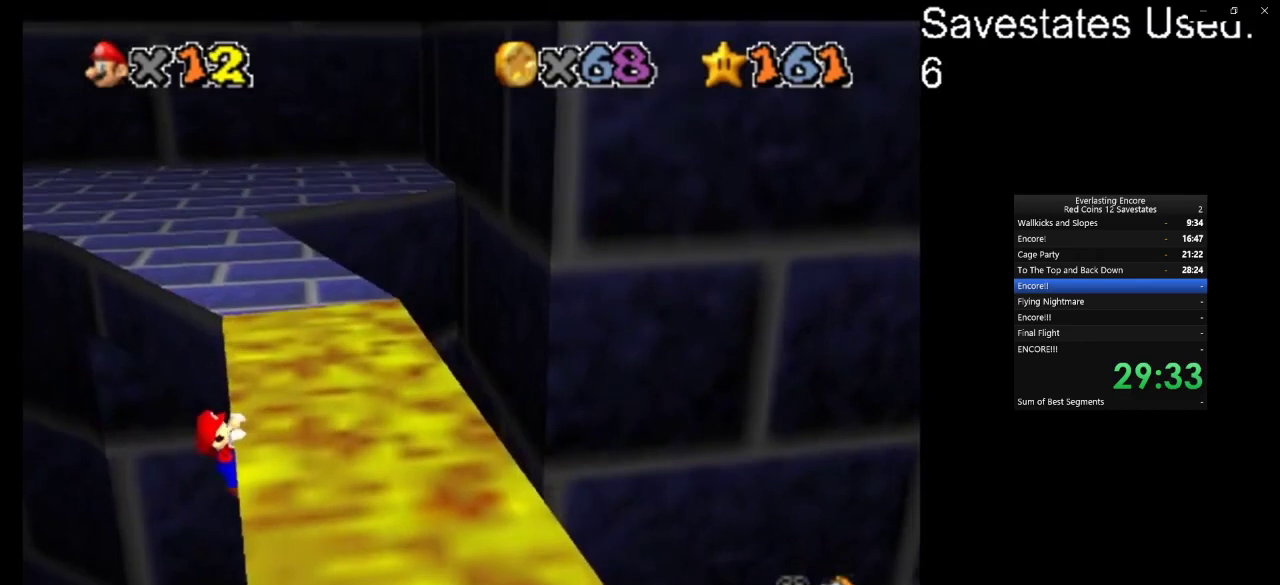
{"dt_ms": 400, "buttons": [], "left_stick": "up-right", "events": []}
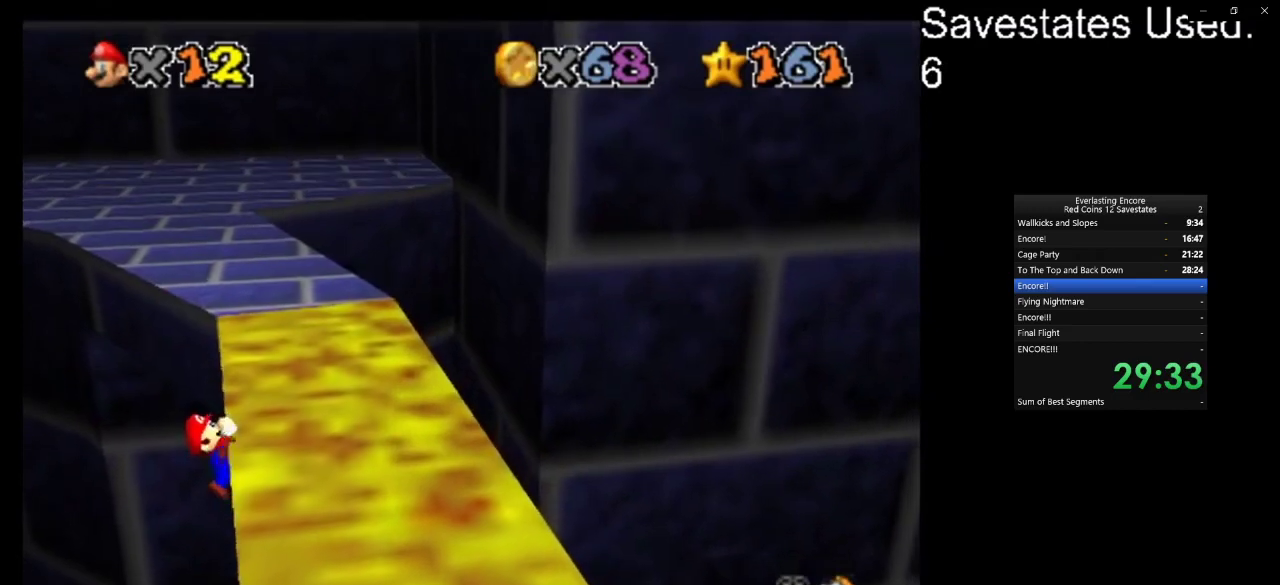
{"dt_ms": 600, "buttons": ["A"], "left_stick": "up-left", "events": [[167, "left_stick", "center"], [567, "A", "down"], [600, "left_stick", "up-left"]]}
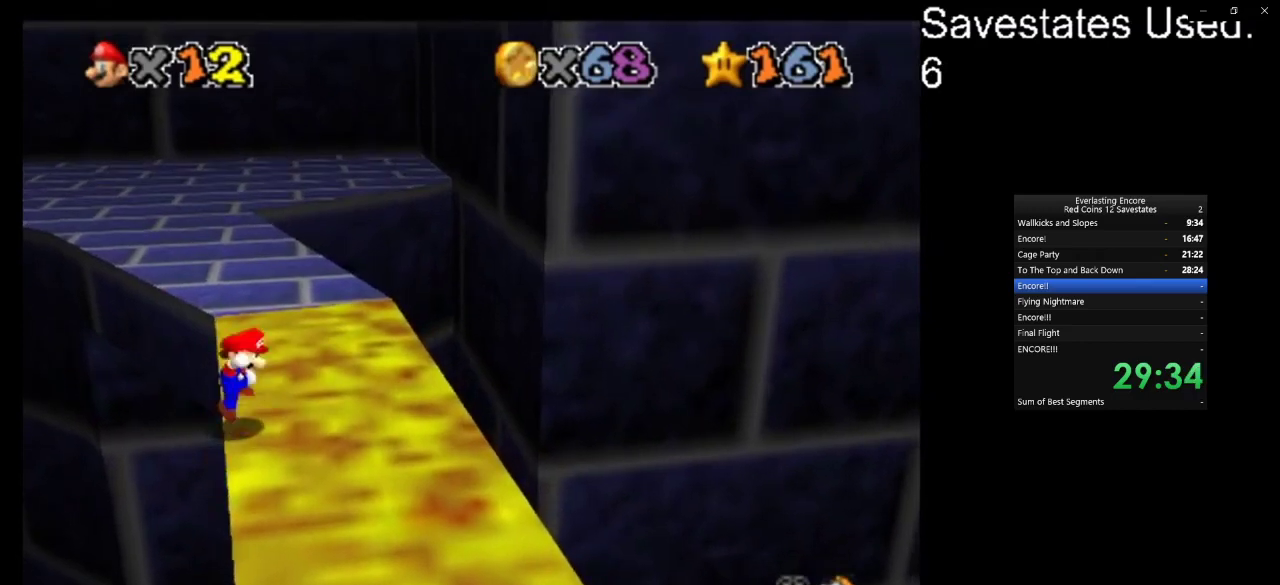
{"dt_ms": 500, "buttons": ["A"], "left_stick": "up", "events": [[333, "left_stick", "up"]]}
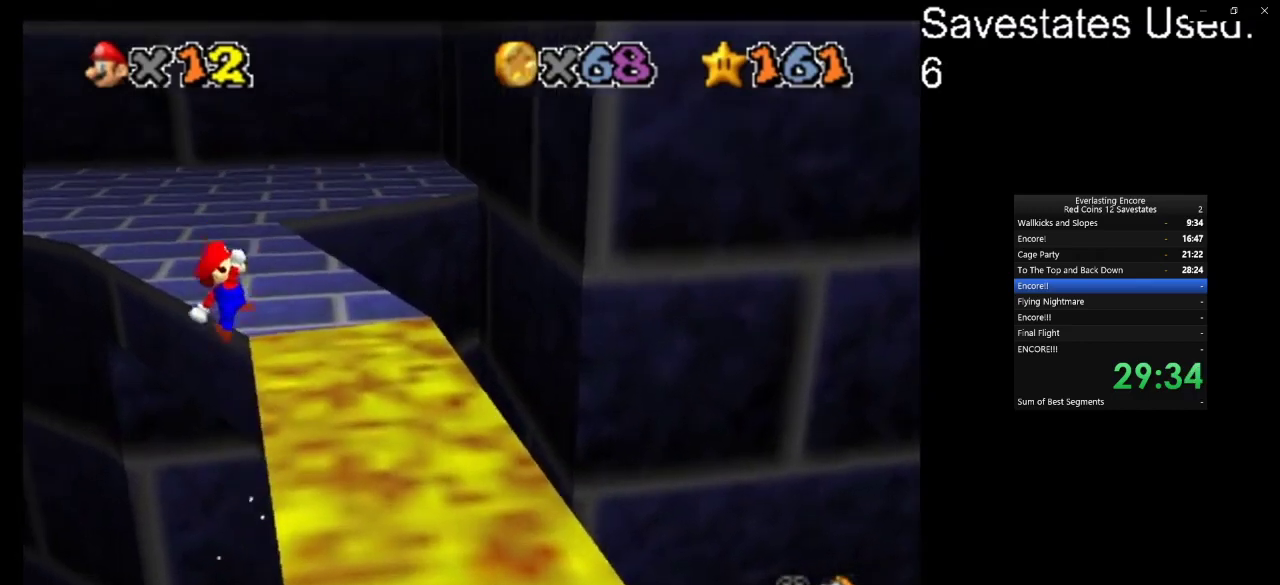
{"dt_ms": 500, "buttons": [], "left_stick": "up-right", "events": [[100, "left_stick", "up-right"], [467, "A", "up"]]}
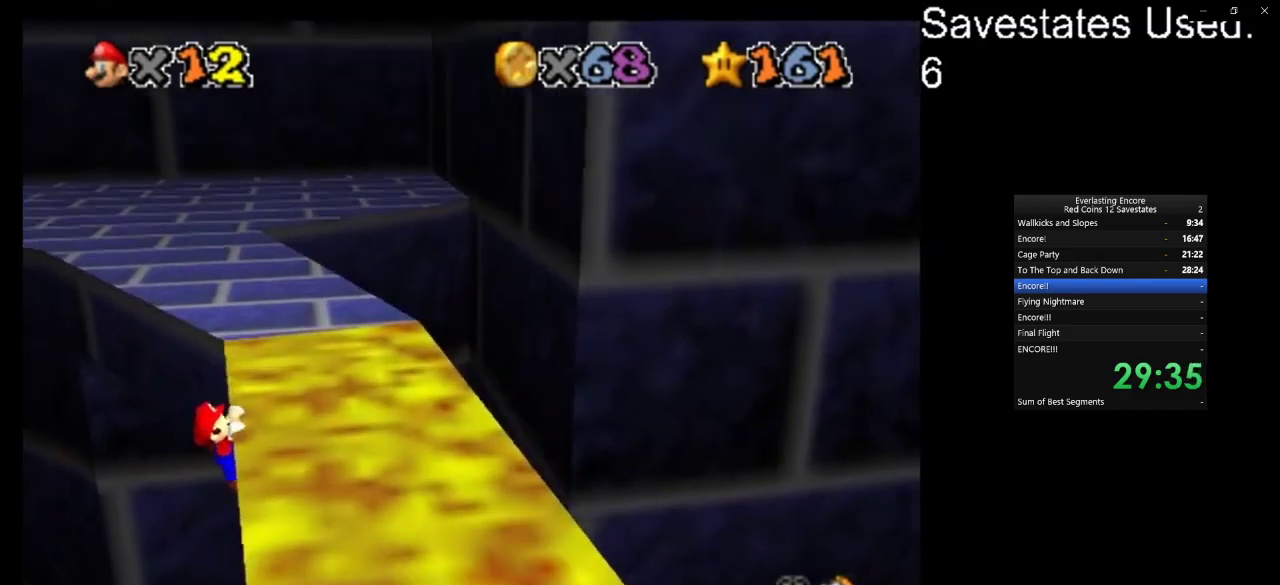
{"dt_ms": 700, "buttons": [], "left_stick": "center", "events": [[600, "left_stick", "center"]]}
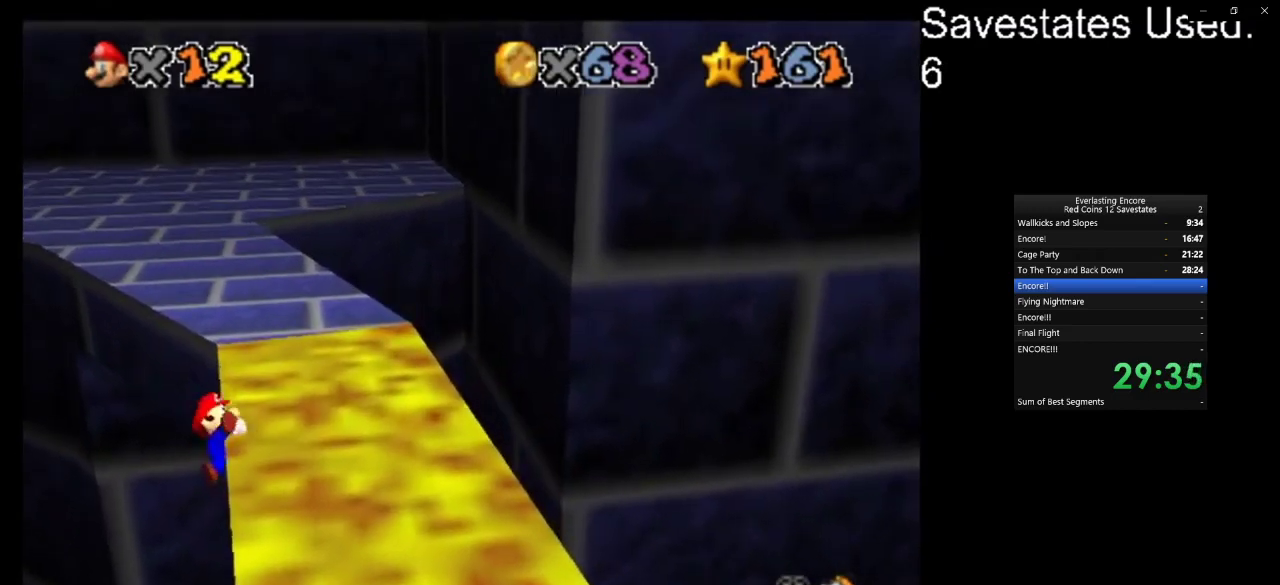
{"dt_ms": 300, "buttons": [], "left_stick": "center", "events": []}
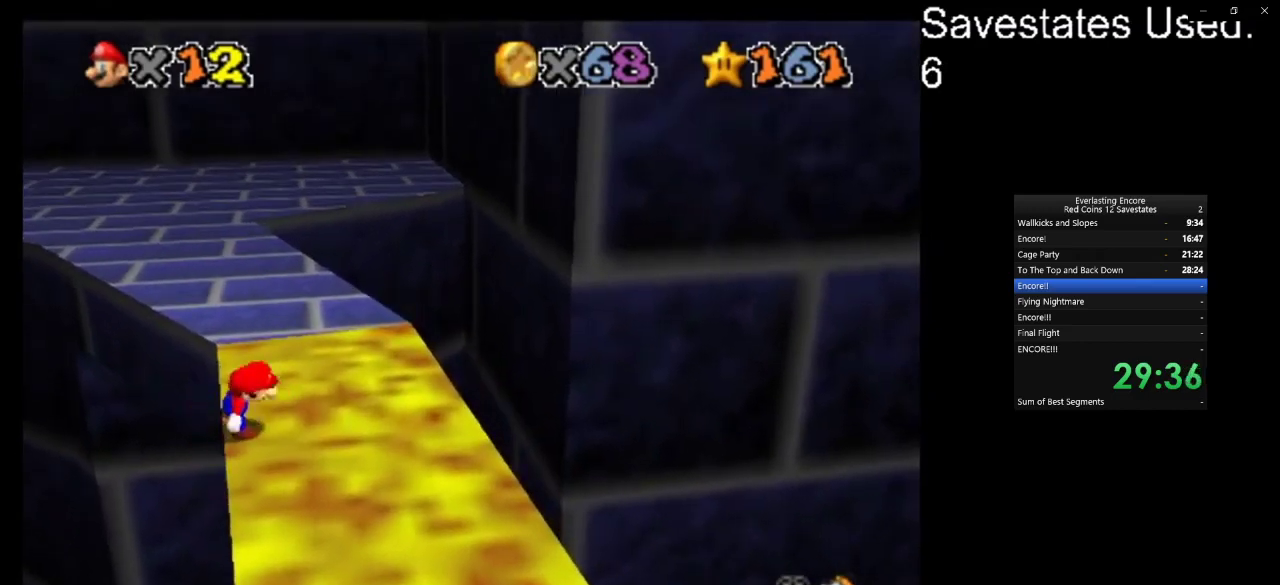
{"dt_ms": 500, "buttons": ["A"], "left_stick": "up", "events": [[67, "A", "down"], [100, "left_stick", "up-left"], [400, "left_stick", "up"]]}
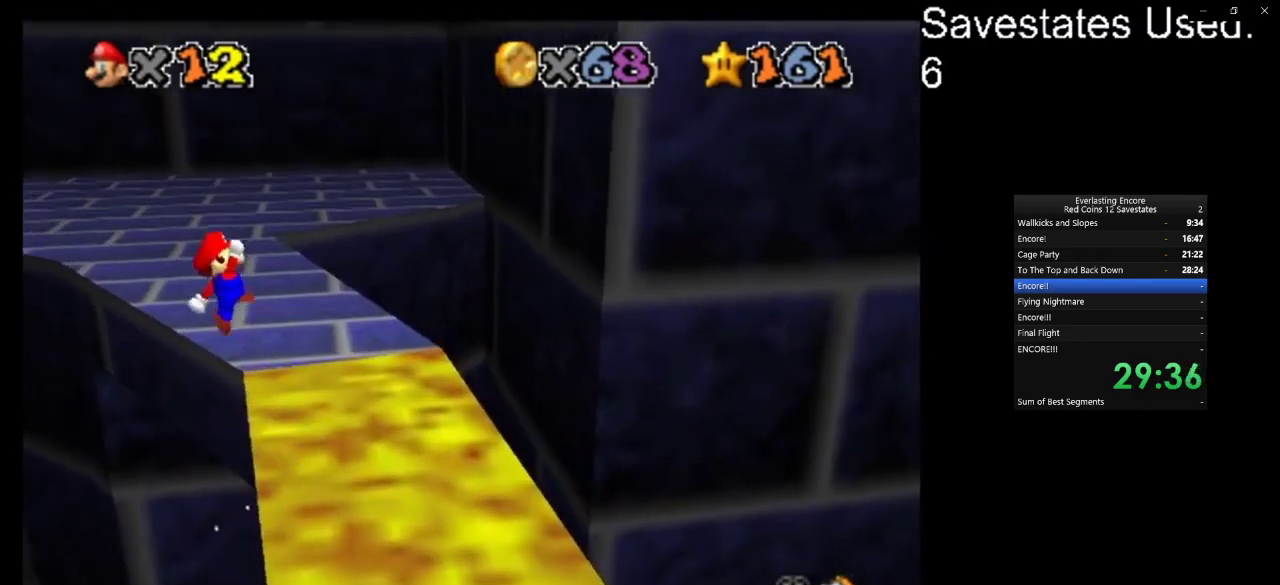
{"dt_ms": 300, "buttons": ["A"], "left_stick": "up-right", "events": [[300, "left_stick", "up-right"]]}
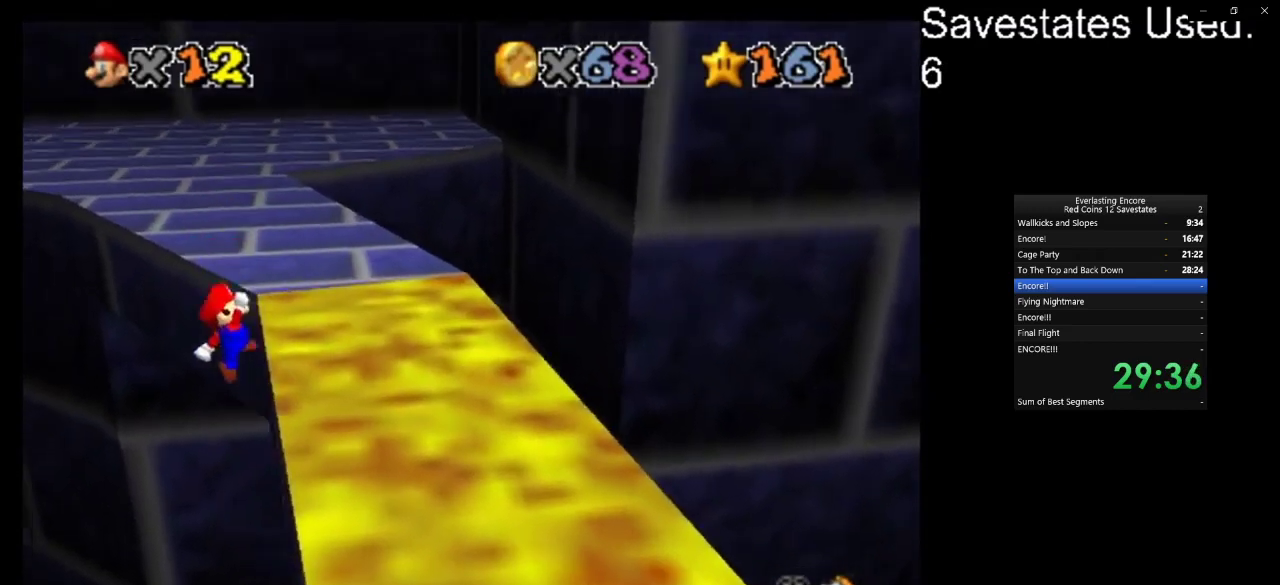
{"dt_ms": 700, "buttons": [], "left_stick": "up-right", "events": [[300, "A", "up"]]}
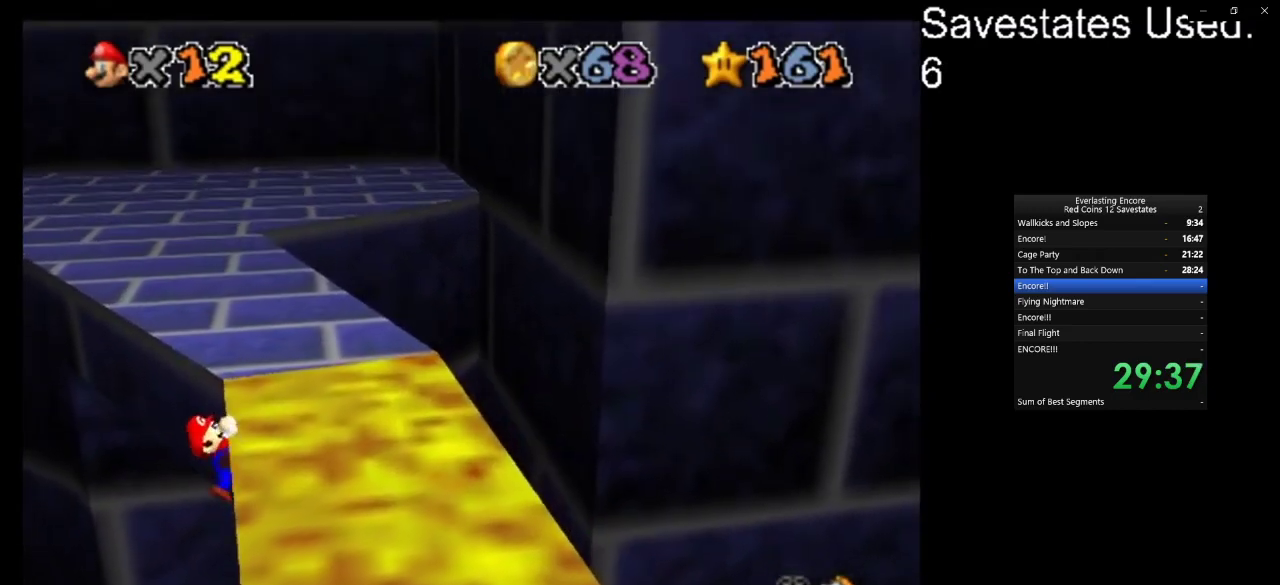
{"dt_ms": 500, "buttons": [], "left_stick": "center", "events": [[100, "left_stick", "right"], [167, "left_stick", "center"]]}
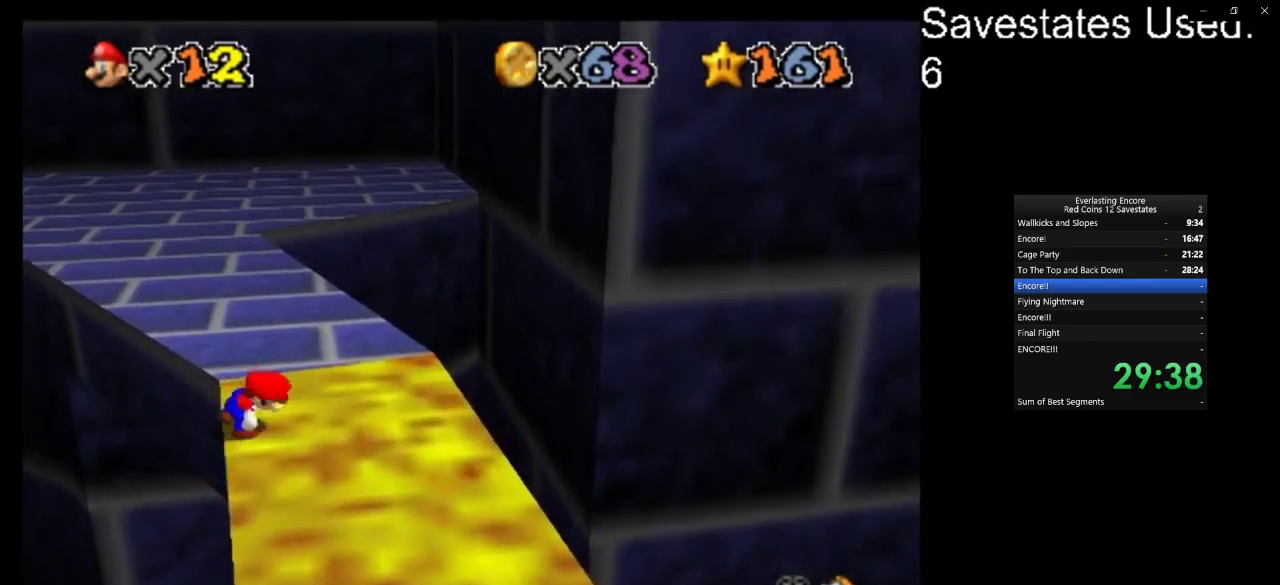
{"dt_ms": 500, "buttons": ["A"], "left_stick": "up", "events": [[133, "A", "down"], [233, "left_stick", "up"]]}
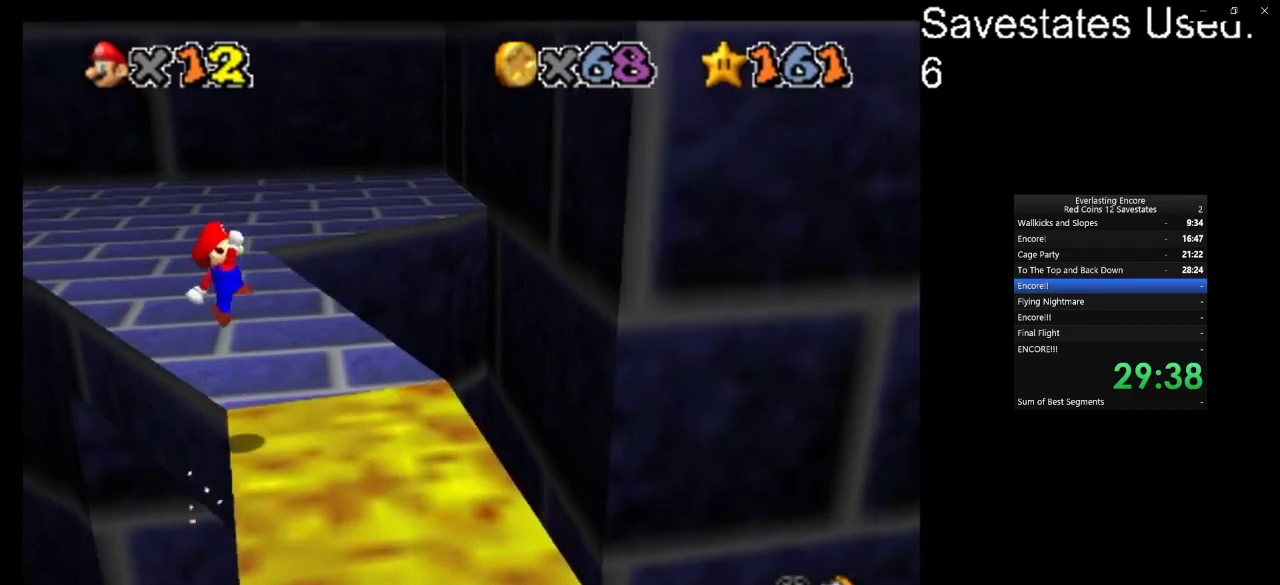
{"dt_ms": 400, "buttons": [], "left_stick": "up", "events": [[400, "A", "up"]]}
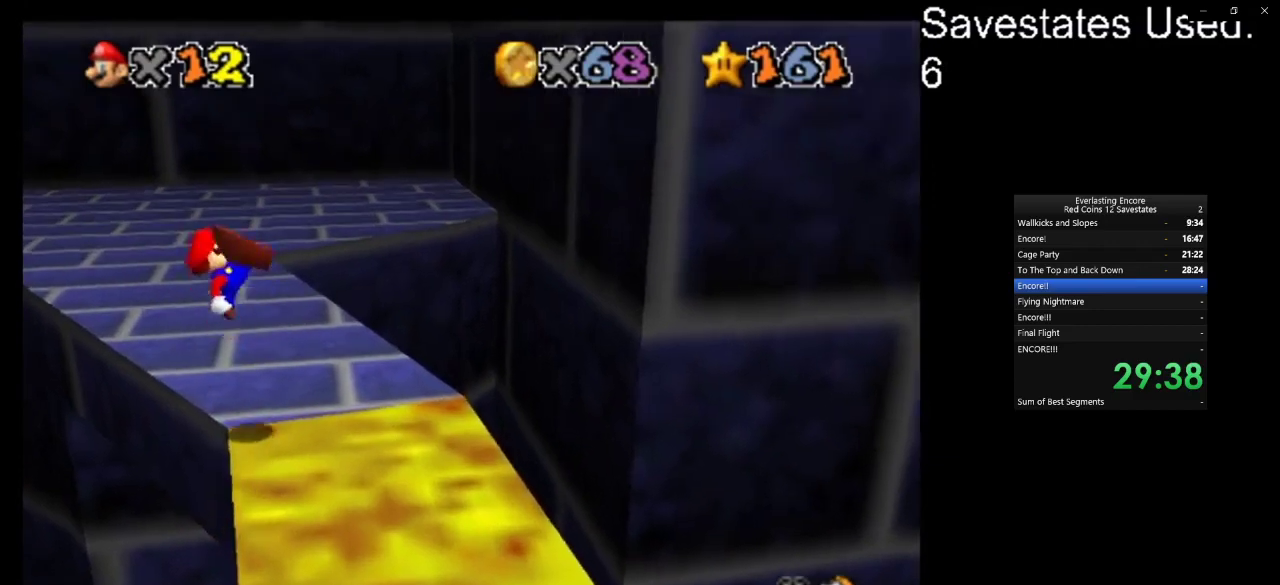
{"dt_ms": 800, "buttons": [], "left_stick": "up-right", "events": [[167, "C_DOWN", "down"], [167, "C_RIGHT", "down"], [300, "C_DOWN", "up"], [300, "C_RIGHT", "up"], [300, "left_stick", "up-right"], [400, "left_stick", "right"], [700, "left_stick", "up-right"]]}
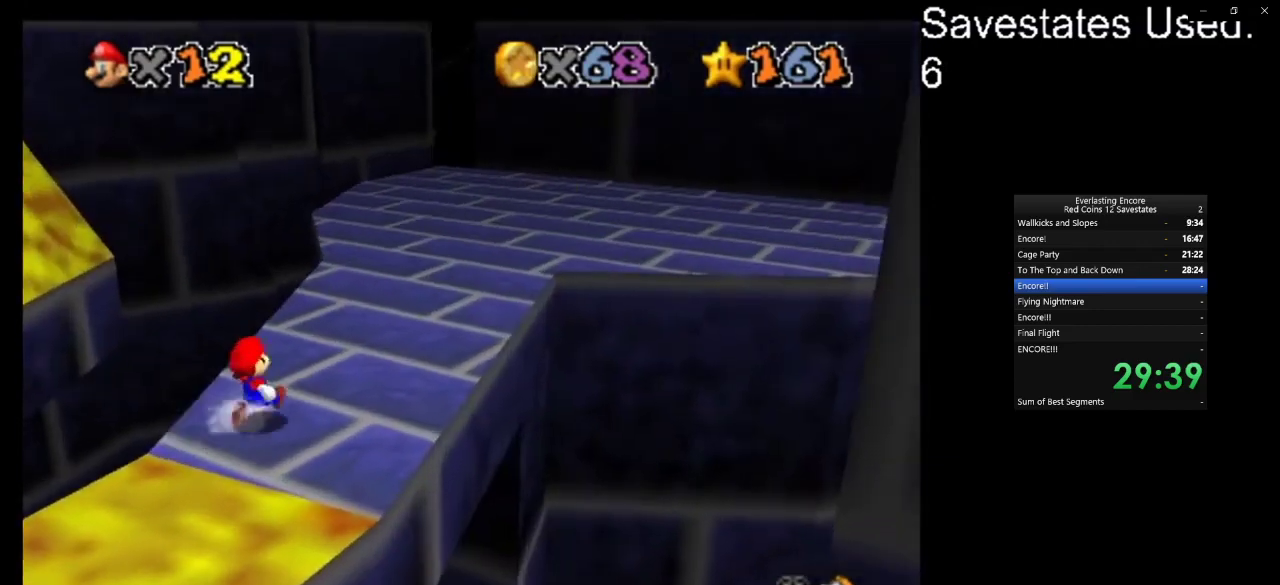
{"dt_ms": 300, "buttons": ["A", "Z"], "left_stick": "up-right", "events": [[33, "Z", "down"], [133, "A", "down"]]}